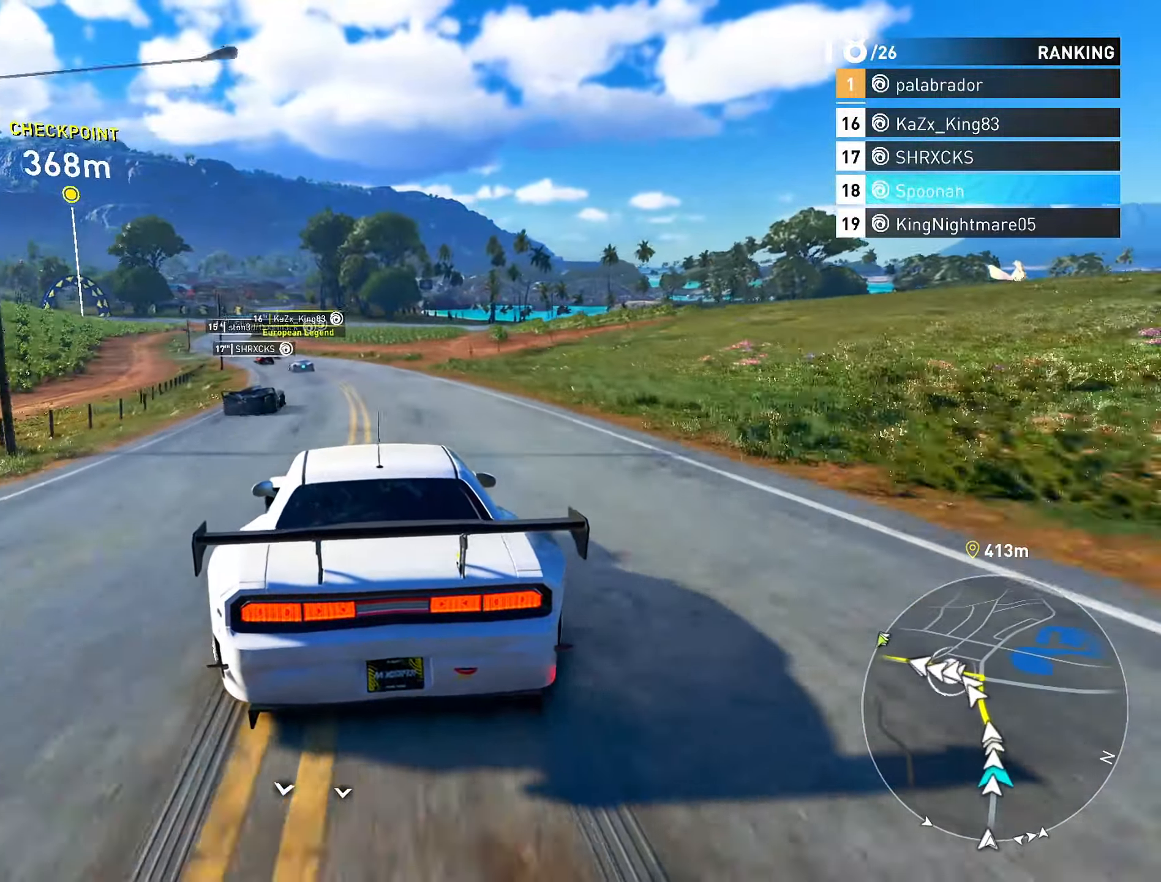
Gameplay with a controller (PlayStation layout); each line is a JSON object with the inputs held at the frame after it. "events" lists button and stick changes between this image and that frame as [ms after this image, input, new state], when the widget could be followed in between.
{"buttons": ["R2"], "left_stick": "down-left", "right_stick": "center", "events": [[150, "left_stick", "left"], [333, "left_stick", "center"], [417, "left_stick", "down-left"]]}
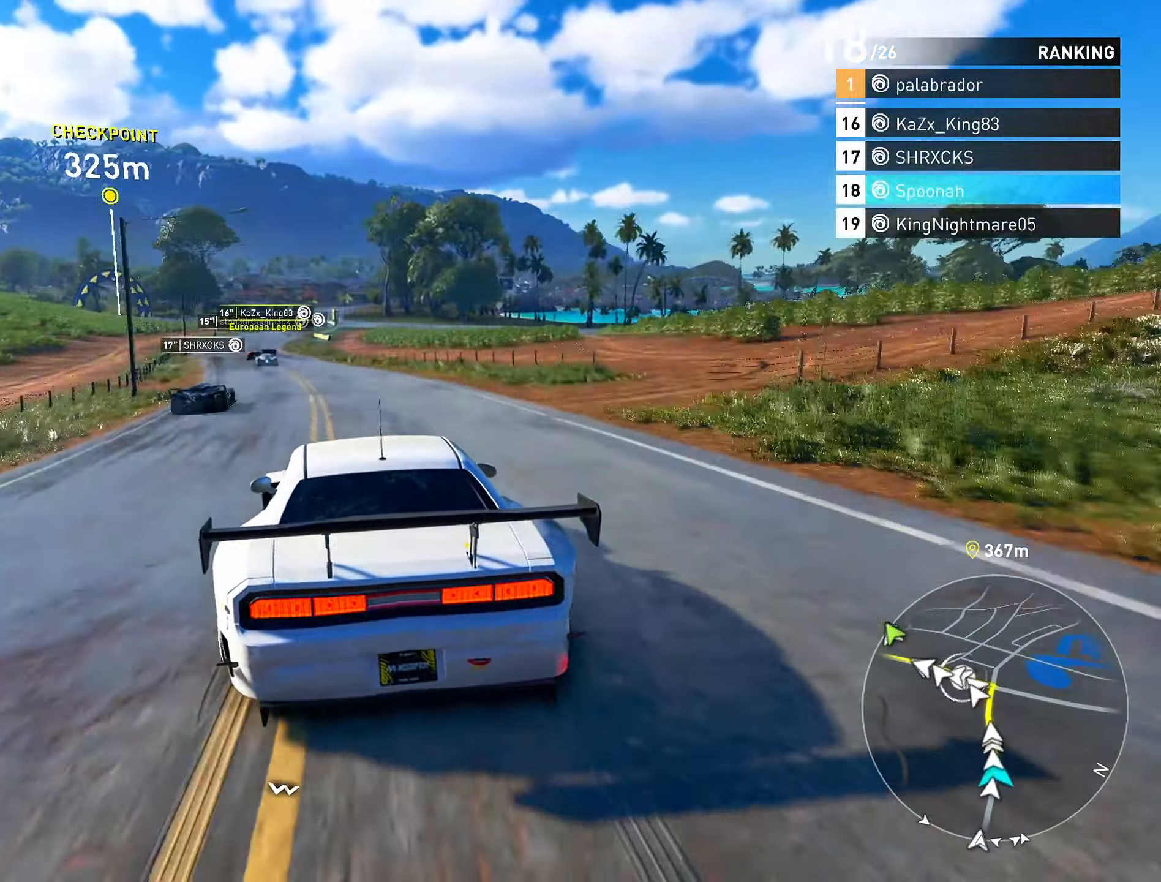
{"buttons": ["R2"], "left_stick": "center", "right_stick": "center", "events": [[150, "left_stick", "center"], [333, "left_stick", "left"], [500, "left_stick", "center"]]}
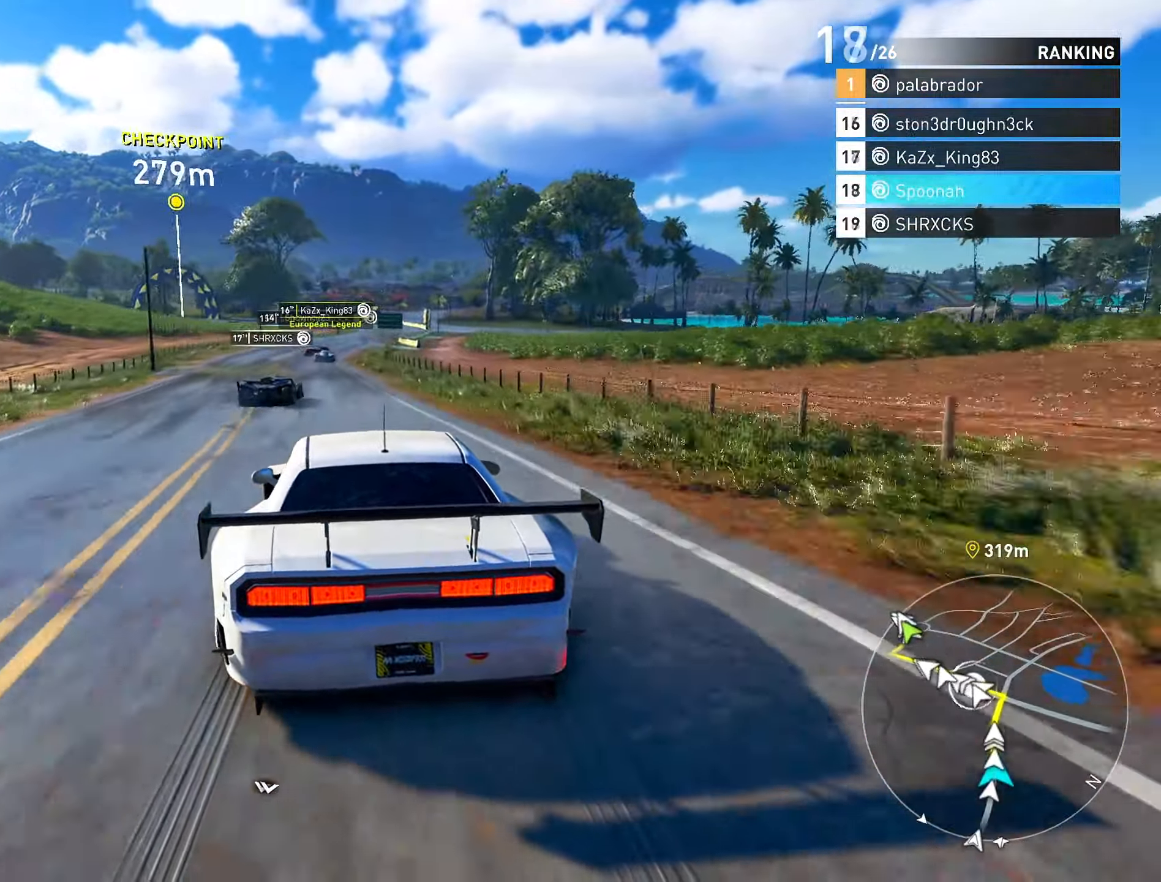
{"buttons": ["R2"], "left_stick": "down-left", "right_stick": "center", "events": [[417, "left_stick", "down-left"]]}
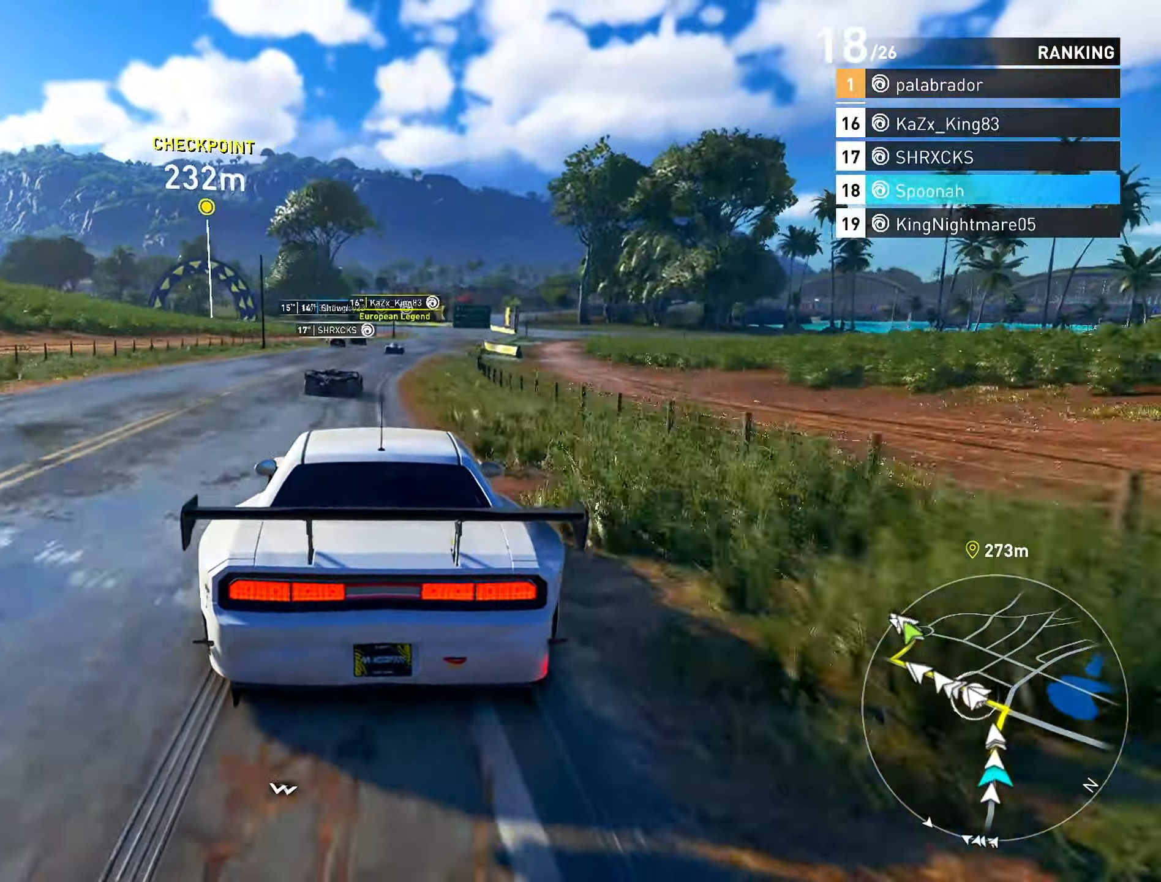
{"buttons": ["R2"], "left_stick": "left", "right_stick": "center", "events": [[133, "left_stick", "left"]]}
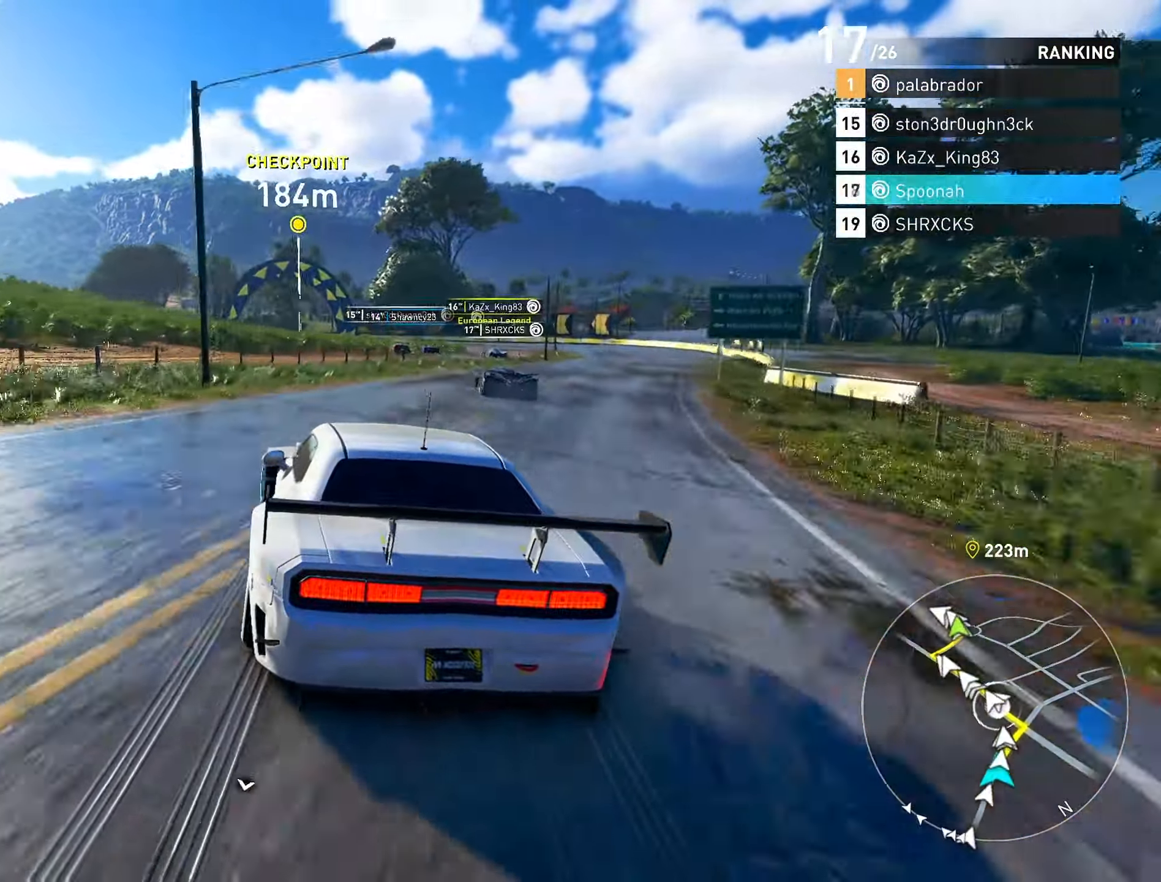
{"buttons": ["R2"], "left_stick": "center", "right_stick": "center", "events": [[317, "left_stick", "center"]]}
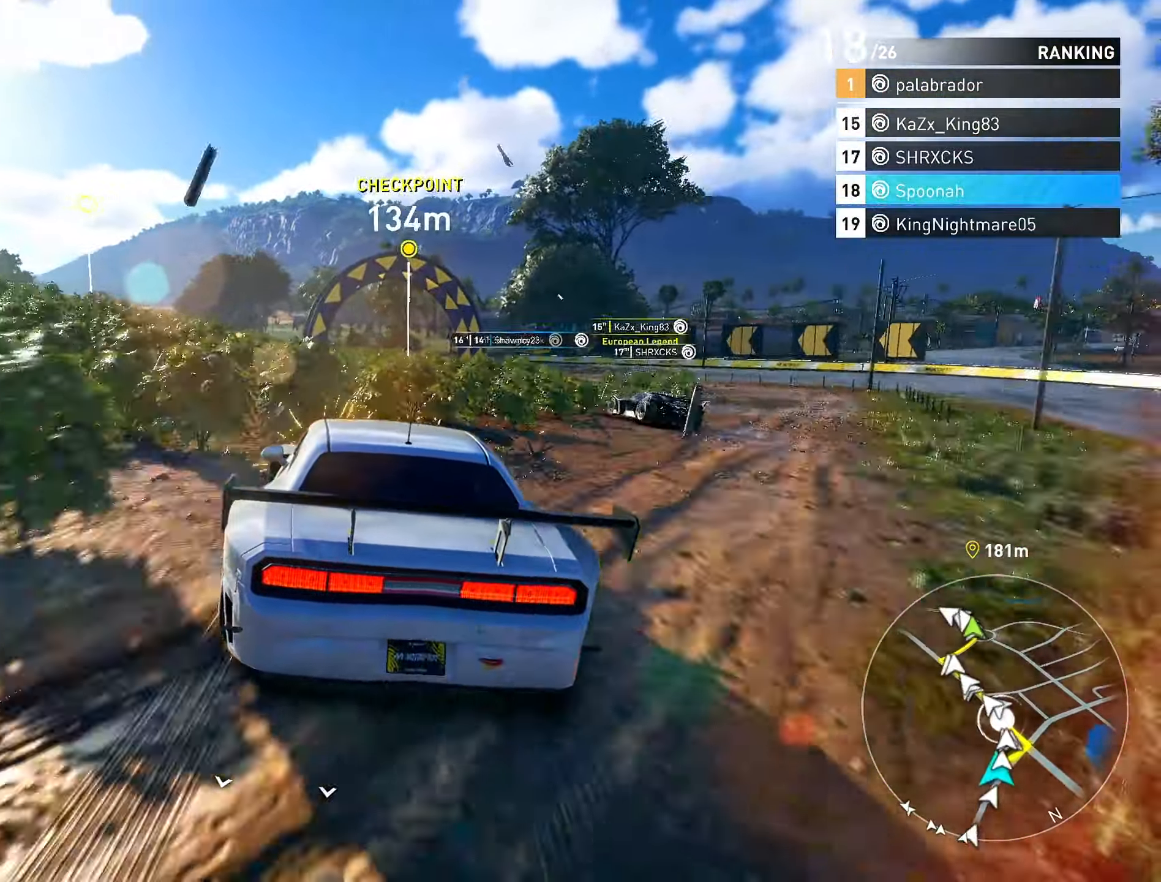
{"buttons": ["R2"], "left_stick": "left", "right_stick": "center", "events": [[433, "left_stick", "left"]]}
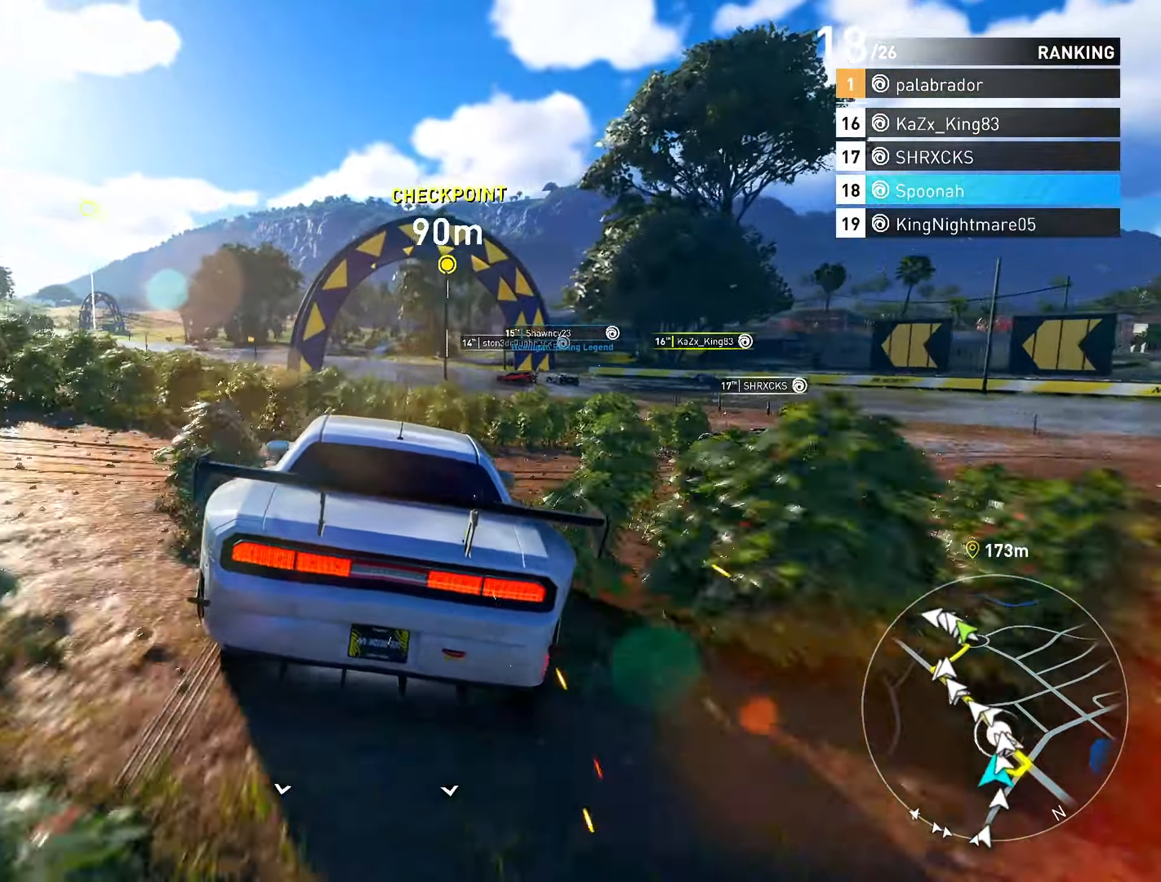
{"buttons": ["R2"], "left_stick": "center", "right_stick": "center", "events": [[100, "left_stick", "center"], [233, "left_stick", "left"], [433, "left_stick", "center"]]}
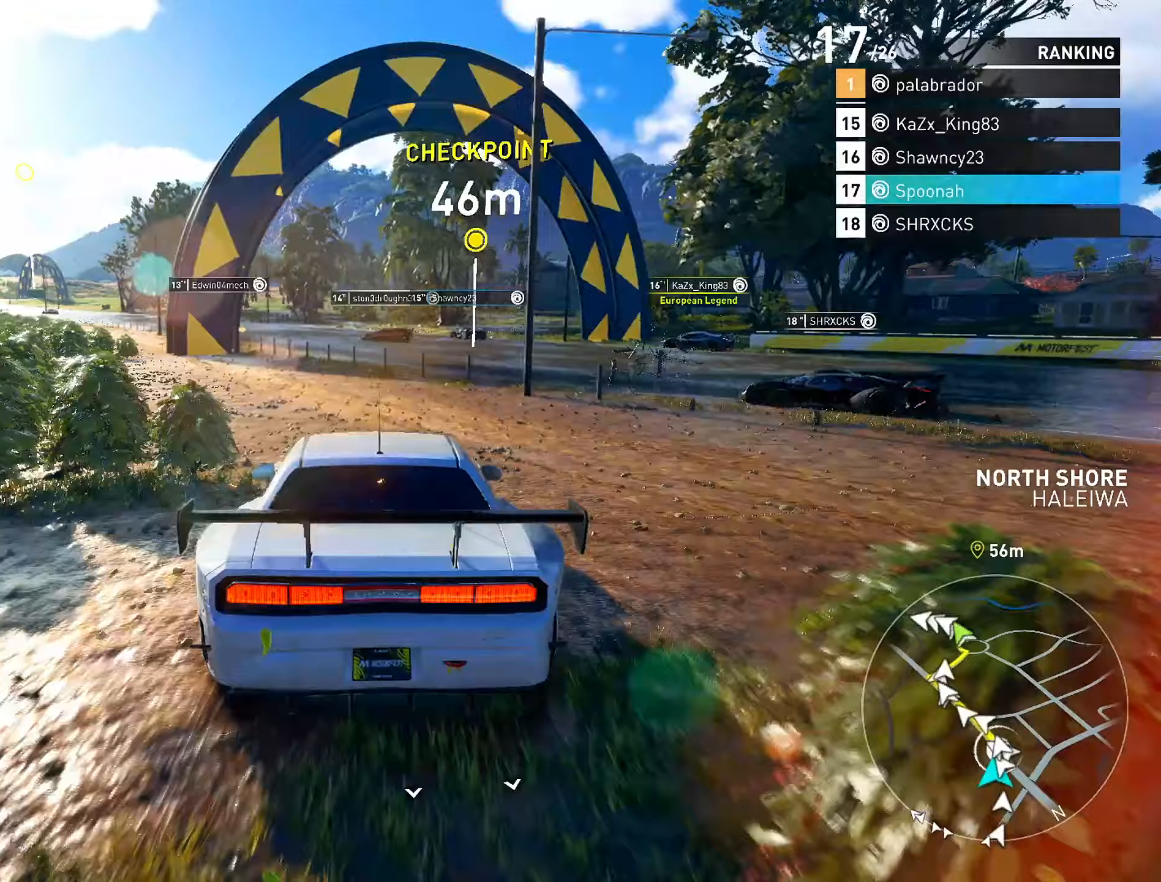
{"buttons": [], "left_stick": "left", "right_stick": "center", "events": [[83, "left_stick", "left"], [300, "R2", "up"]]}
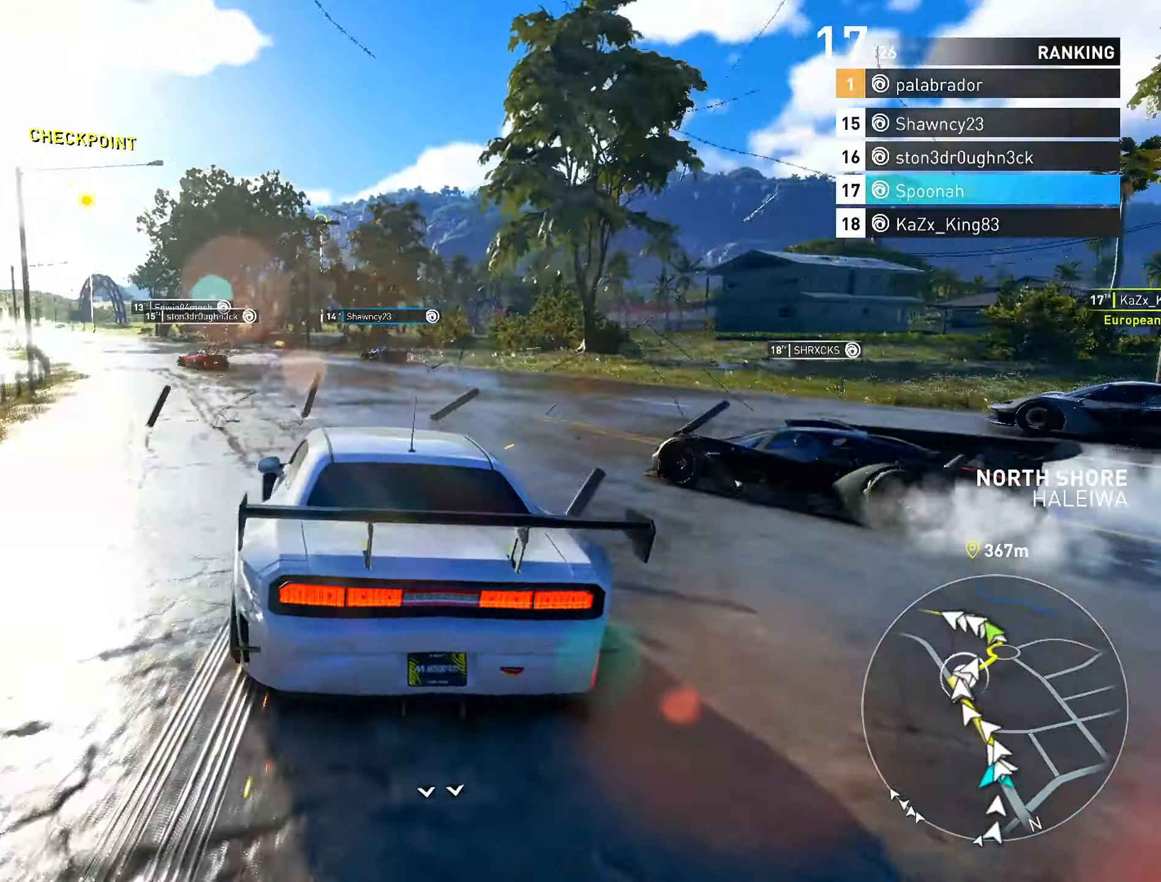
{"buttons": ["R2"], "left_stick": "center", "right_stick": "center", "events": [[17, "R2", "down"], [483, "left_stick", "center"]]}
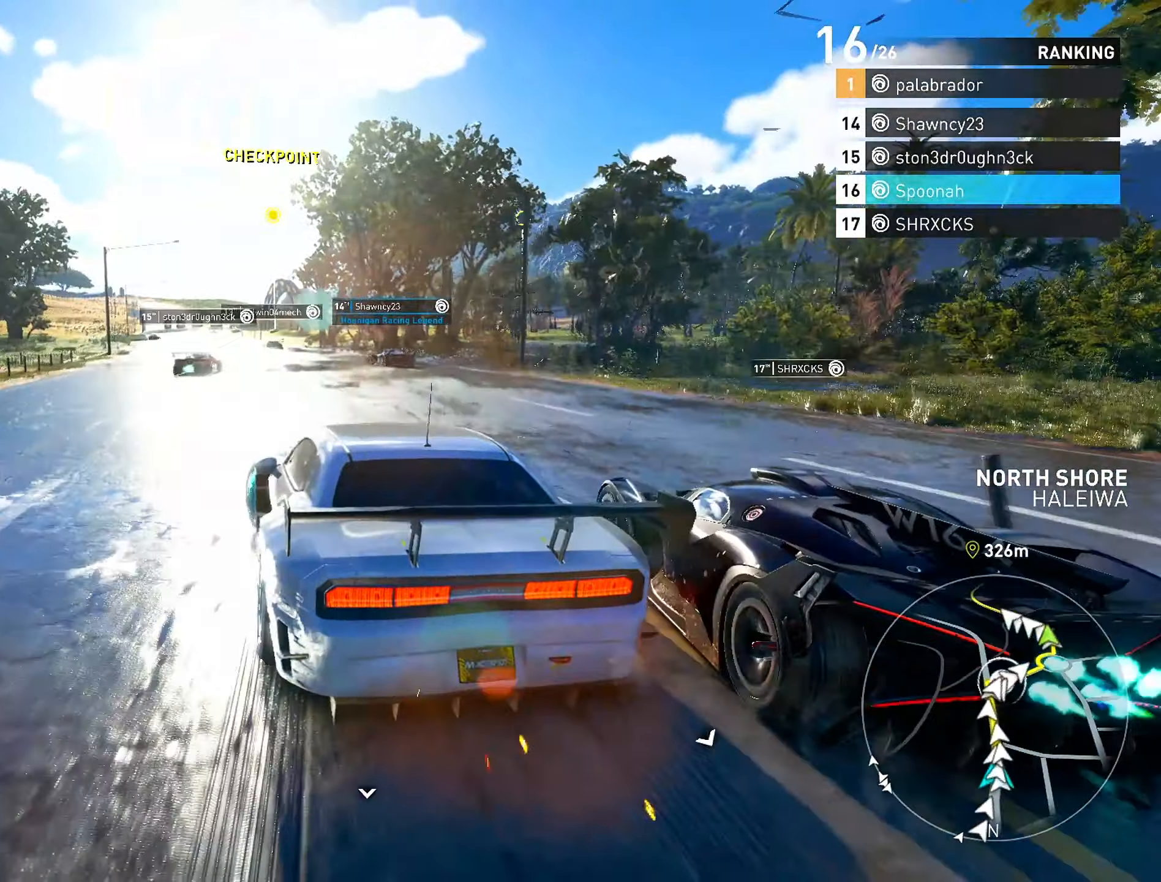
{"buttons": ["CROSS", "R2"], "left_stick": "right", "right_stick": "center", "events": [[183, "left_stick", "left"], [300, "CROSS", "down"], [383, "left_stick", "center"], [450, "left_stick", "right"]]}
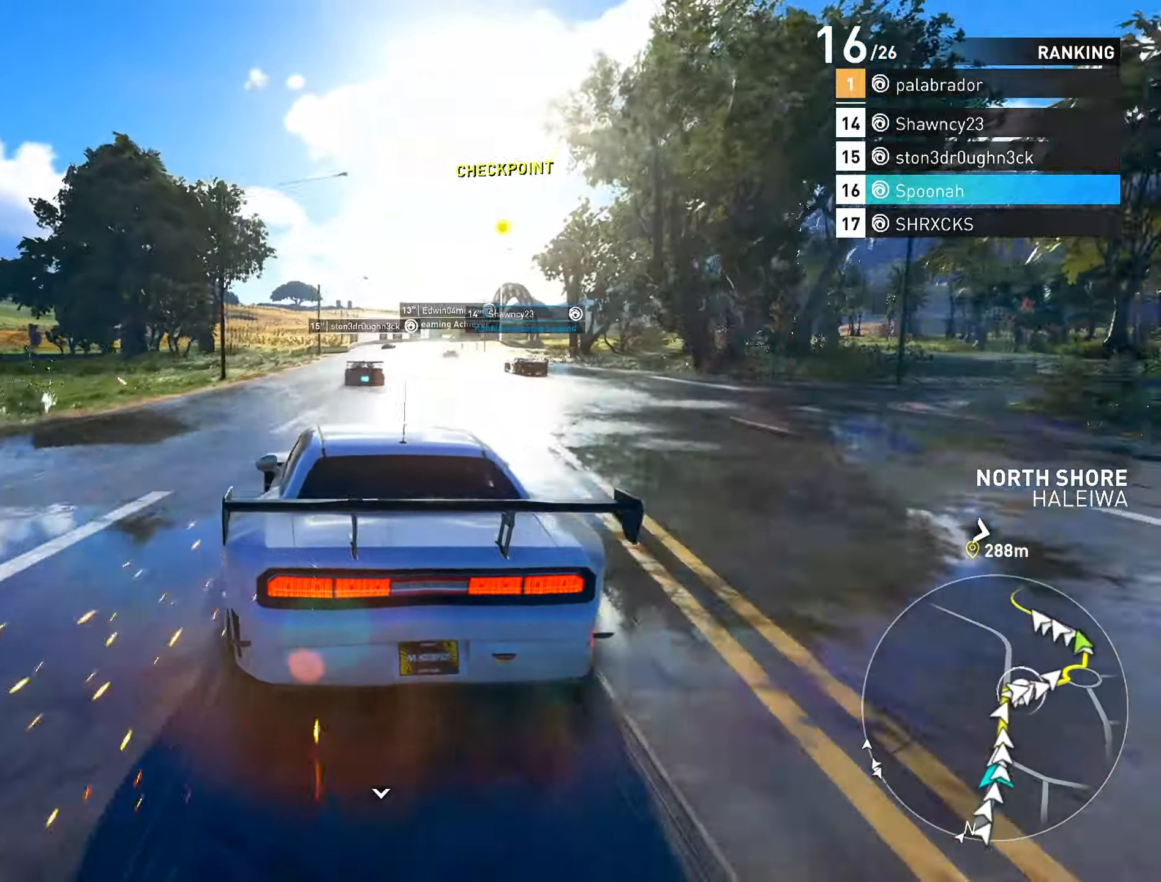
{"buttons": ["R2"], "left_stick": "center", "right_stick": "center", "events": [[117, "left_stick", "down"], [183, "left_stick", "left"], [300, "CROSS", "up"], [333, "left_stick", "center"]]}
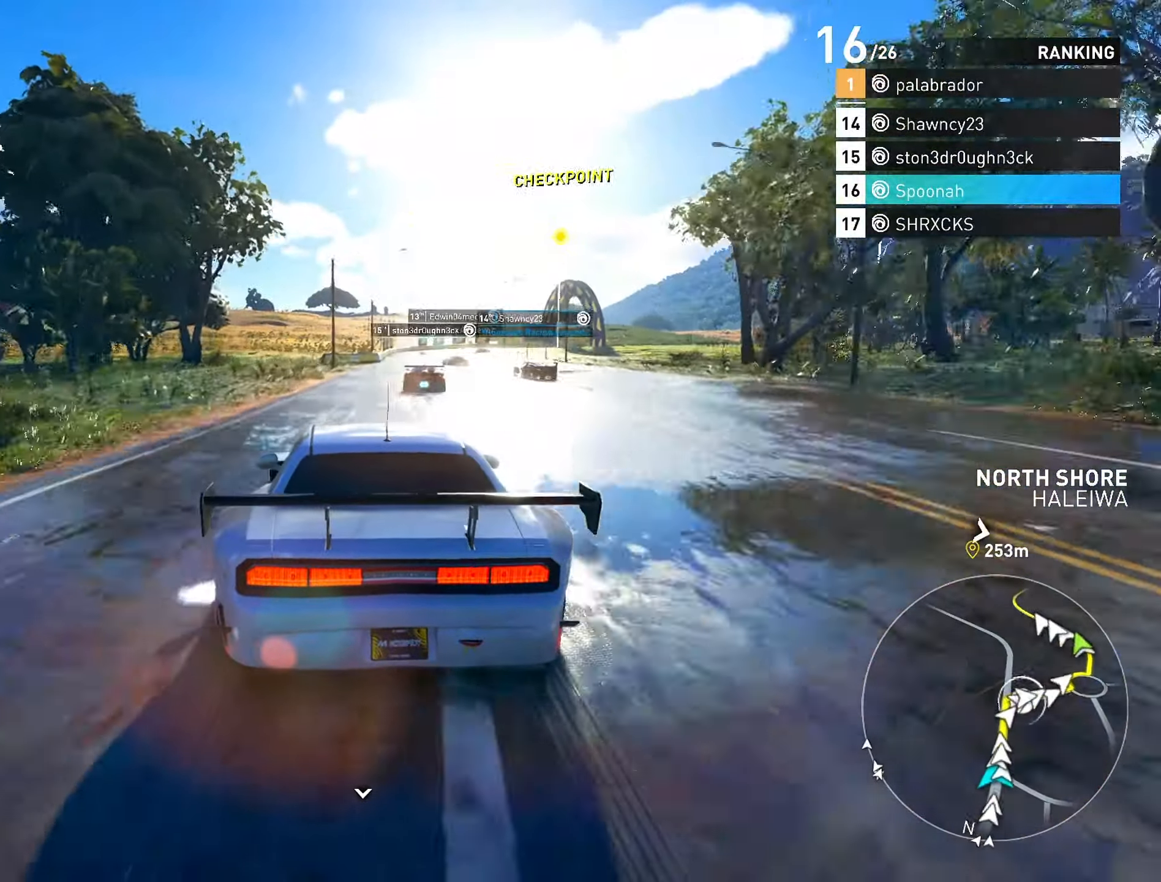
{"buttons": ["R2"], "left_stick": "right", "right_stick": "center", "events": [[33, "left_stick", "right"], [167, "left_stick", "center"], [233, "left_stick", "right"]]}
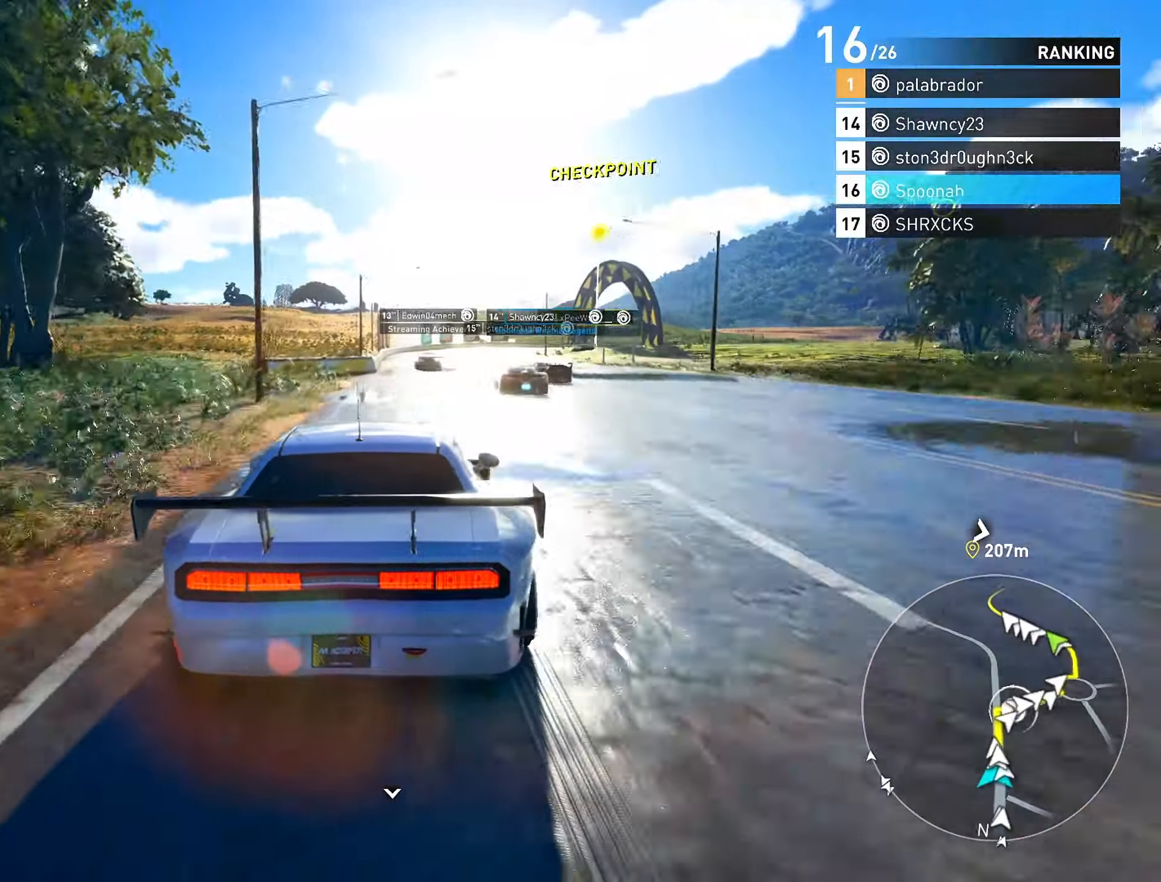
{"buttons": ["R2"], "left_stick": "right", "right_stick": "center", "events": [[100, "left_stick", "center"], [217, "left_stick", "right"]]}
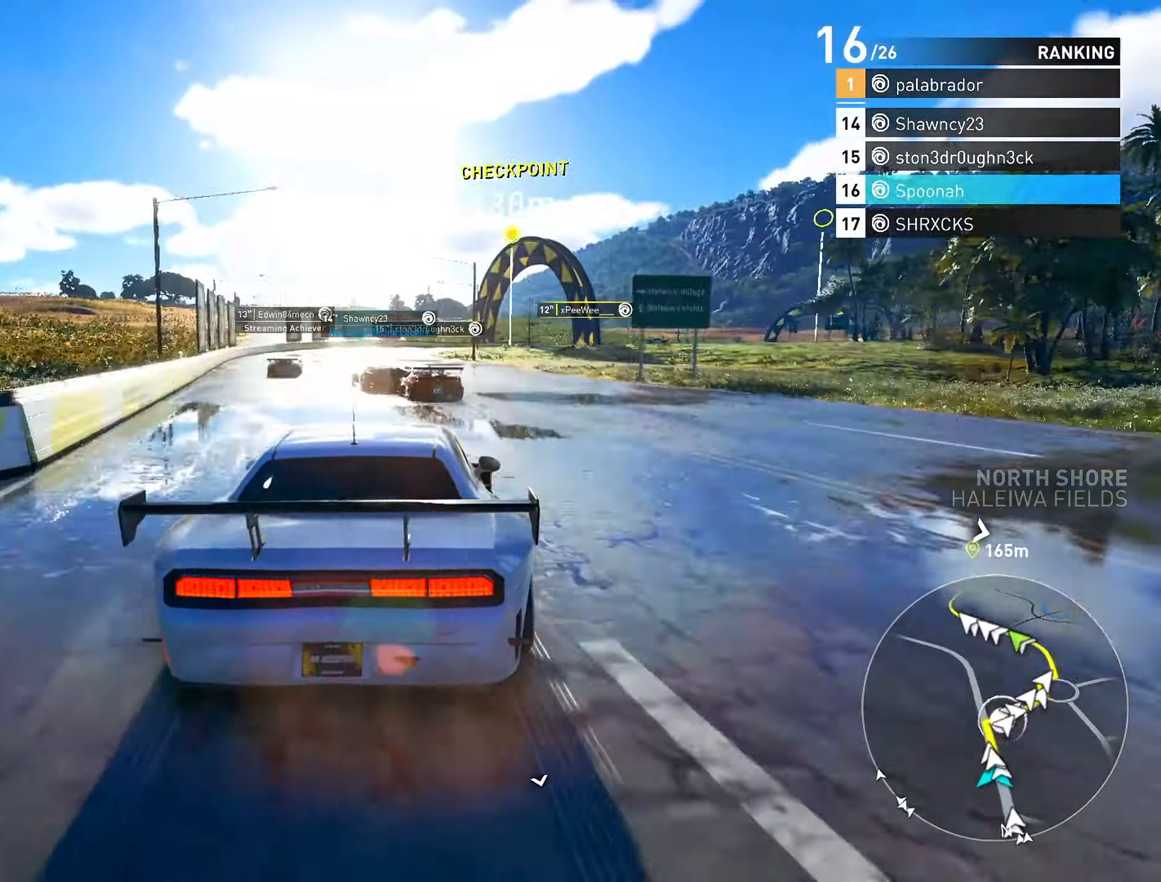
{"buttons": ["R2"], "left_stick": "right", "right_stick": "center", "events": []}
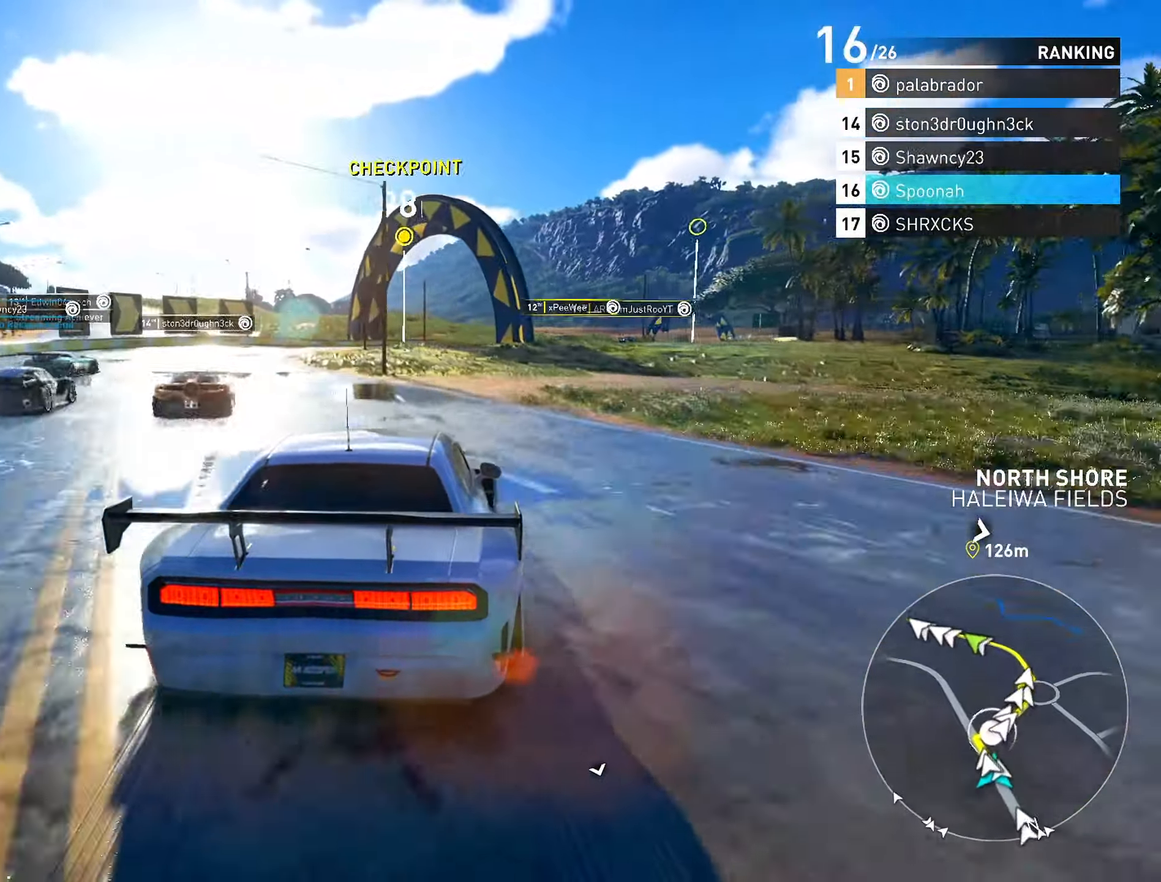
{"buttons": ["R2"], "left_stick": "center", "right_stick": "center", "events": [[450, "left_stick", "center"]]}
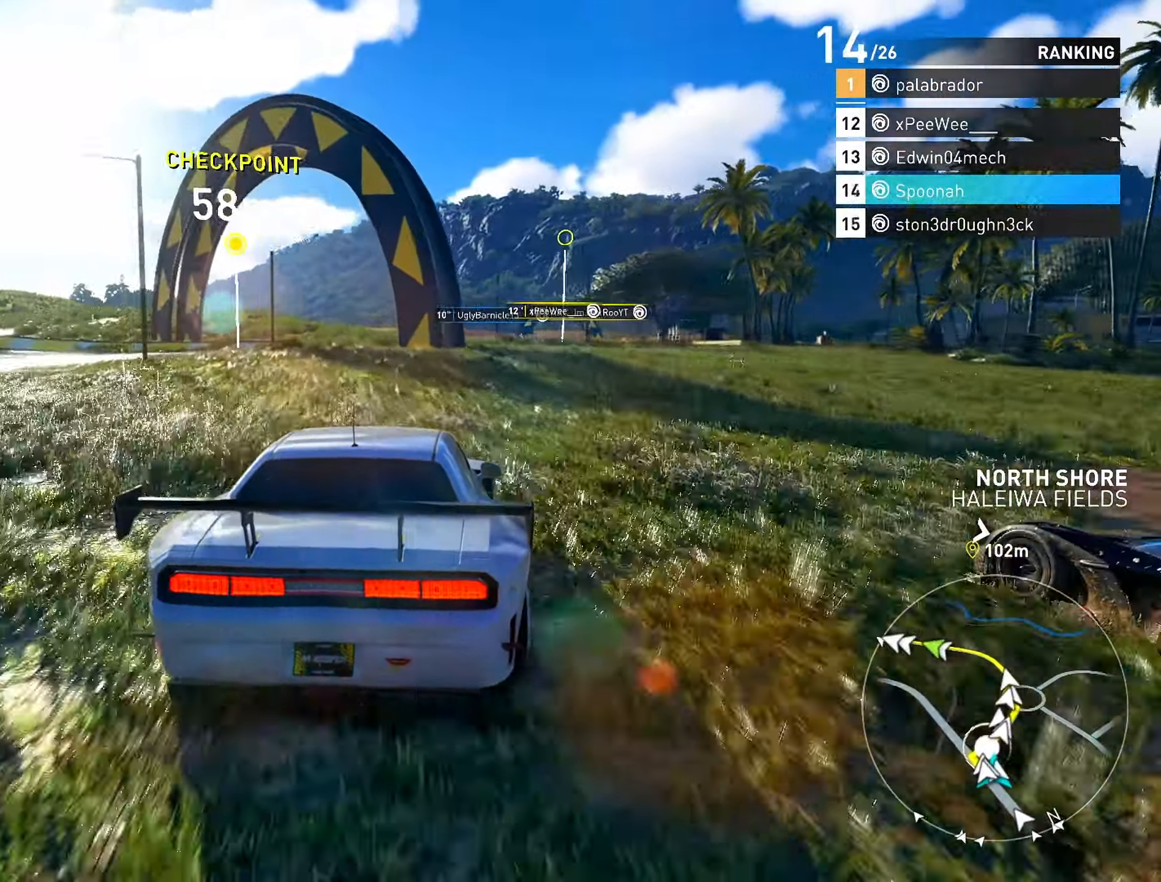
{"buttons": ["R2"], "left_stick": "up-right", "right_stick": "center", "events": [[467, "left_stick", "up-right"]]}
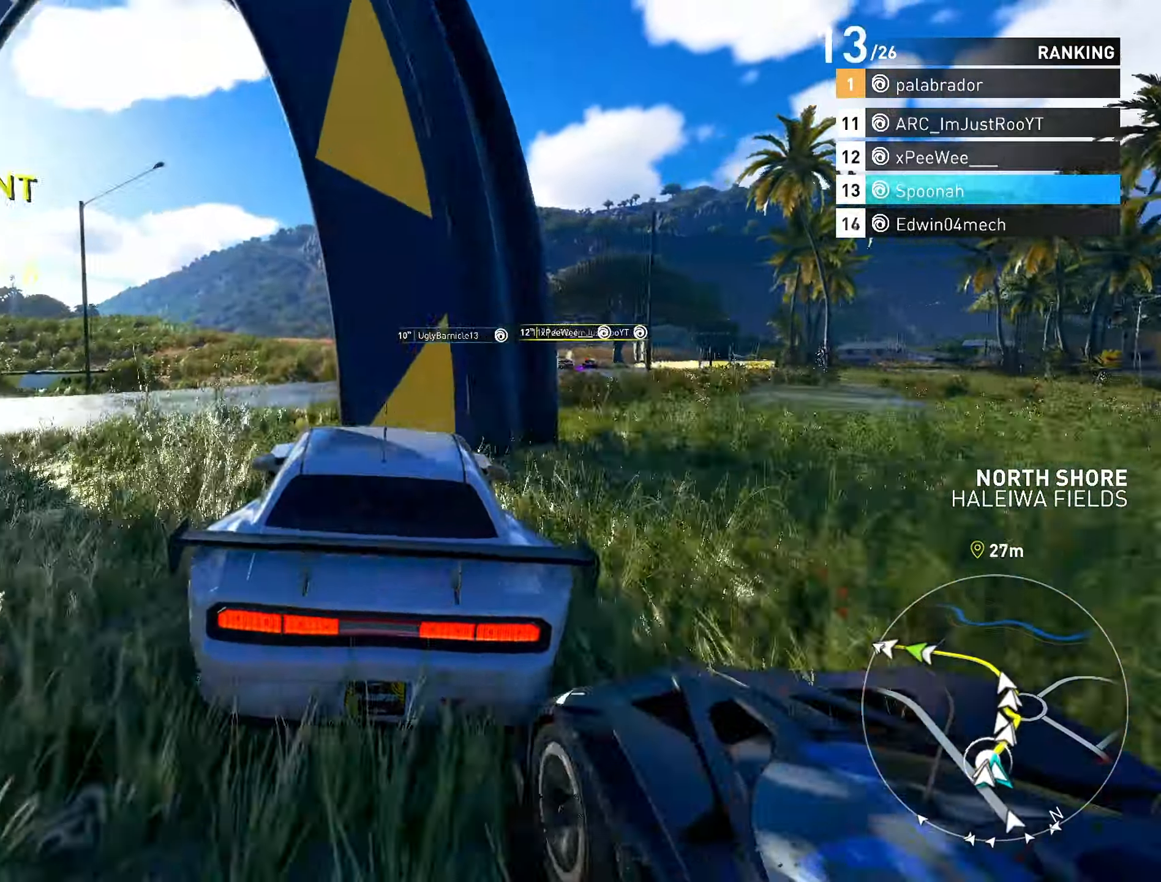
{"buttons": ["R2"], "left_stick": "center", "right_stick": "center", "events": [[383, "left_stick", "center"]]}
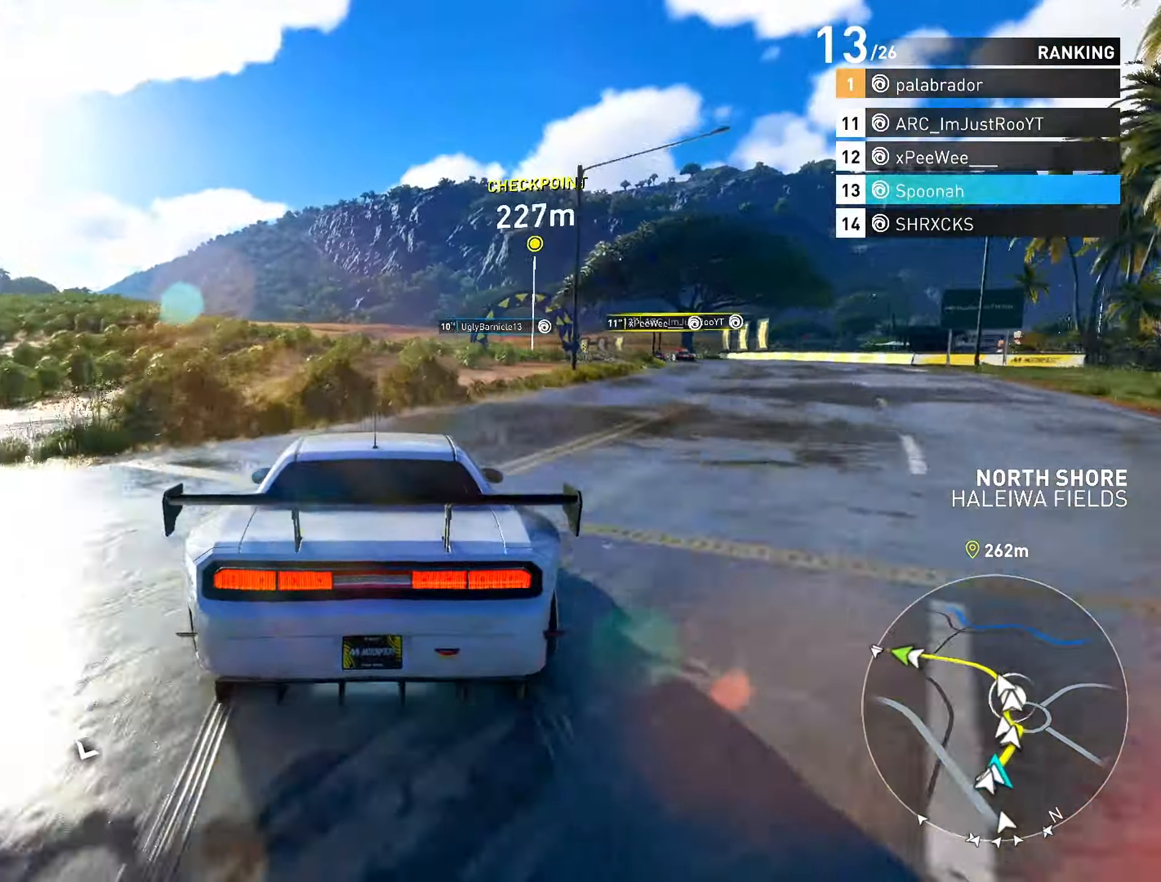
{"buttons": ["R2"], "left_stick": "center", "right_stick": "center", "events": [[133, "left_stick", "right"], [300, "left_stick", "center"]]}
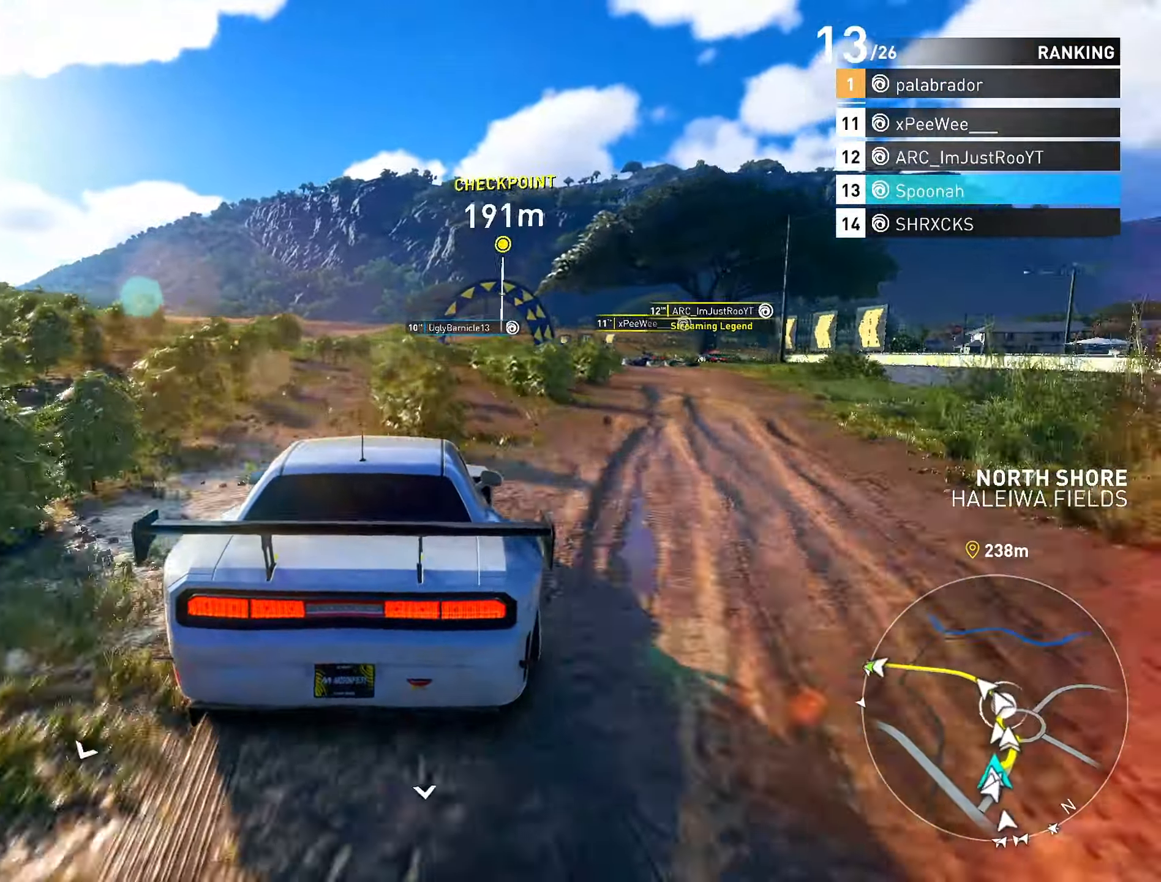
{"buttons": ["R2"], "left_stick": "right", "right_stick": "center", "events": [[150, "left_stick", "right"], [267, "left_stick", "center"], [450, "left_stick", "right"]]}
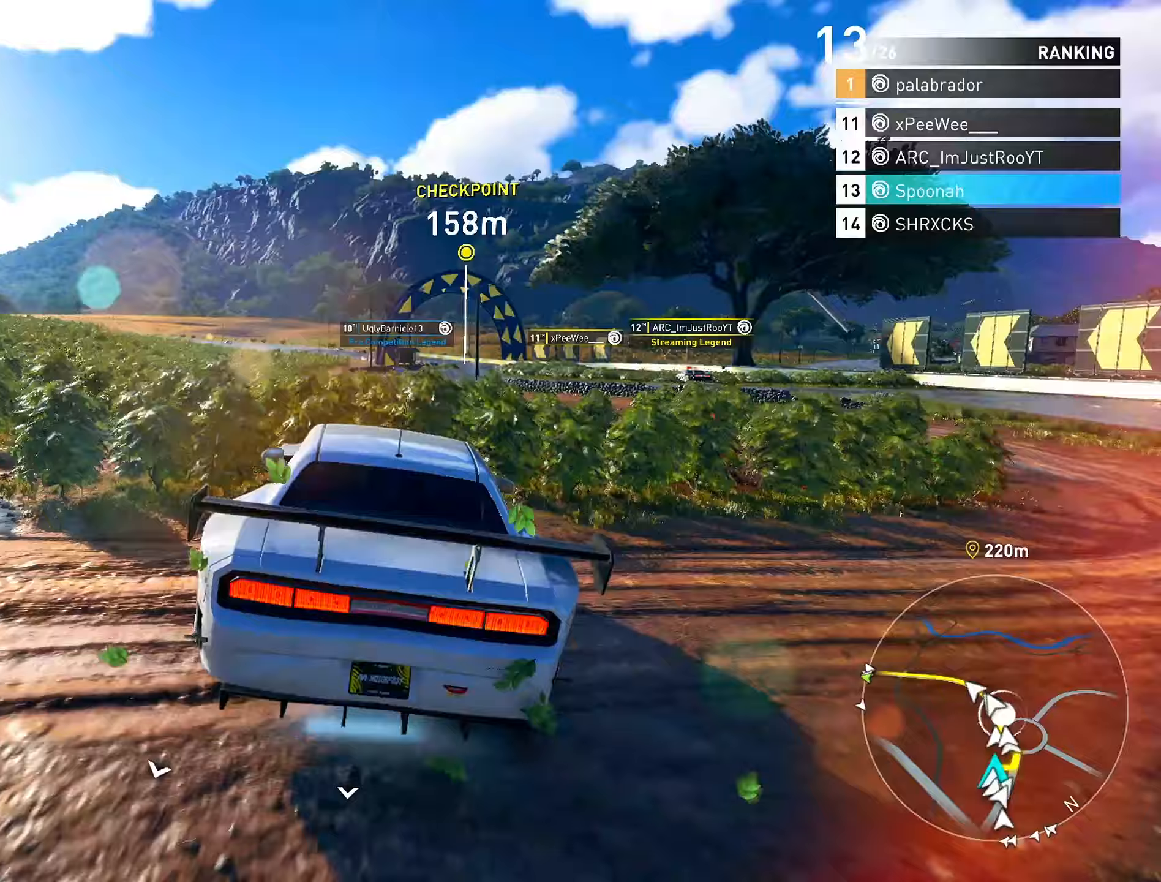
{"buttons": ["R2"], "left_stick": "center", "right_stick": "center", "events": [[150, "left_stick", "center"], [250, "left_stick", "right"], [383, "left_stick", "center"]]}
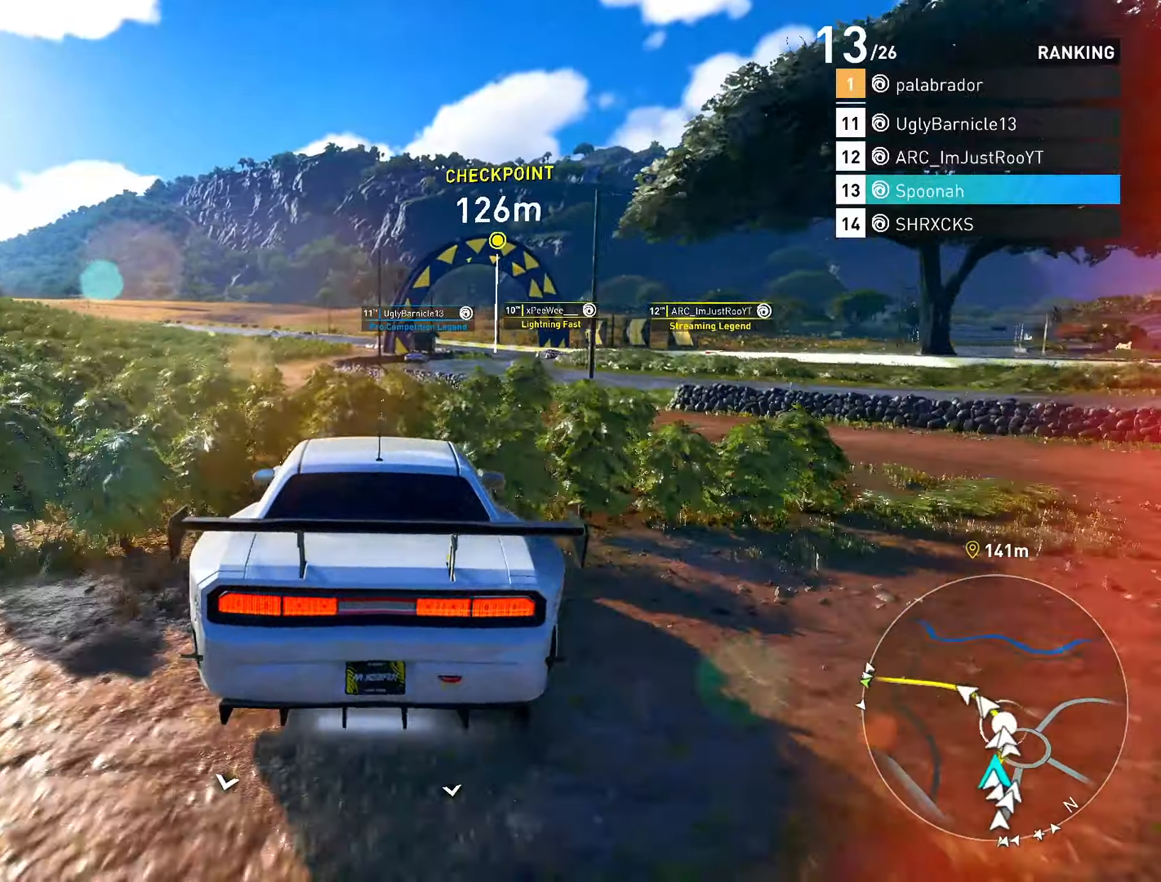
{"buttons": ["R2"], "left_stick": "right", "right_stick": "center", "events": [[33, "left_stick", "up-right"], [233, "left_stick", "center"], [400, "left_stick", "right"]]}
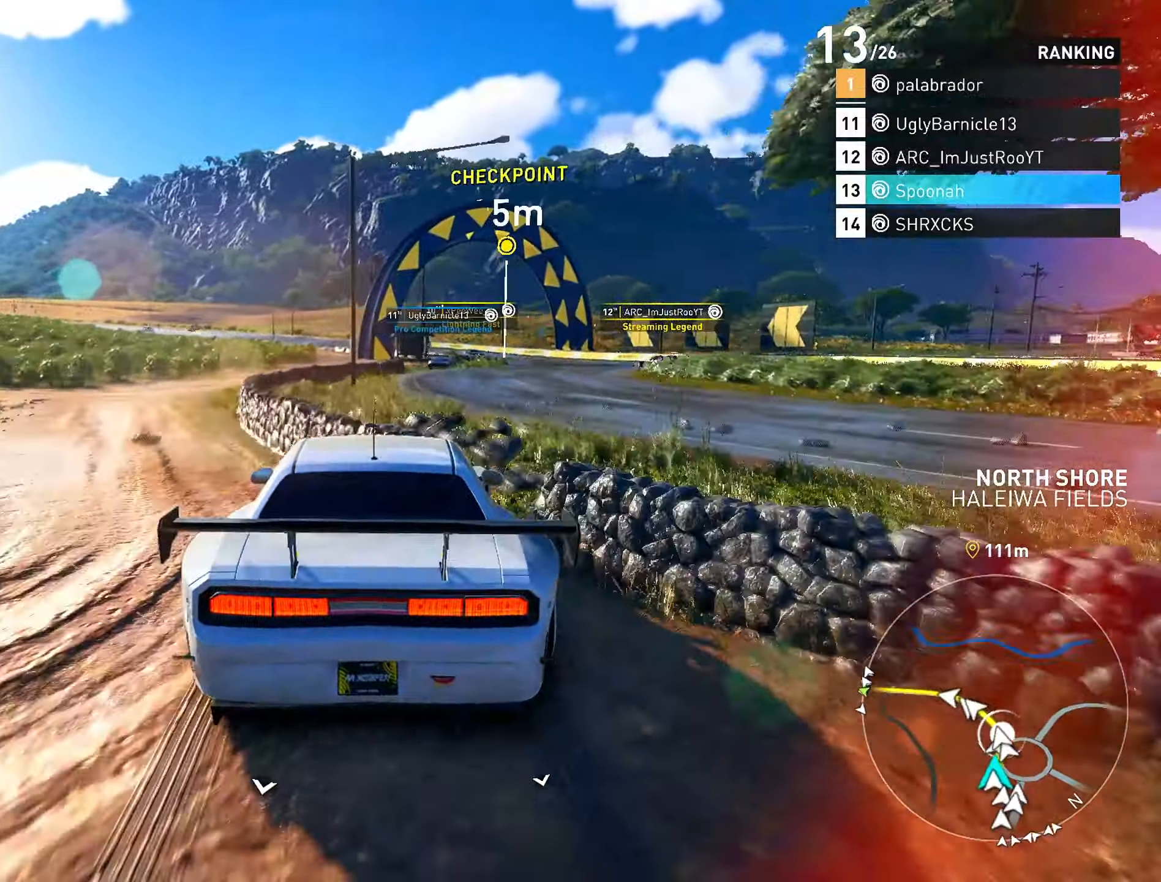
{"buttons": ["R2"], "left_stick": "right", "right_stick": "center", "events": [[167, "left_stick", "center"], [417, "left_stick", "right"]]}
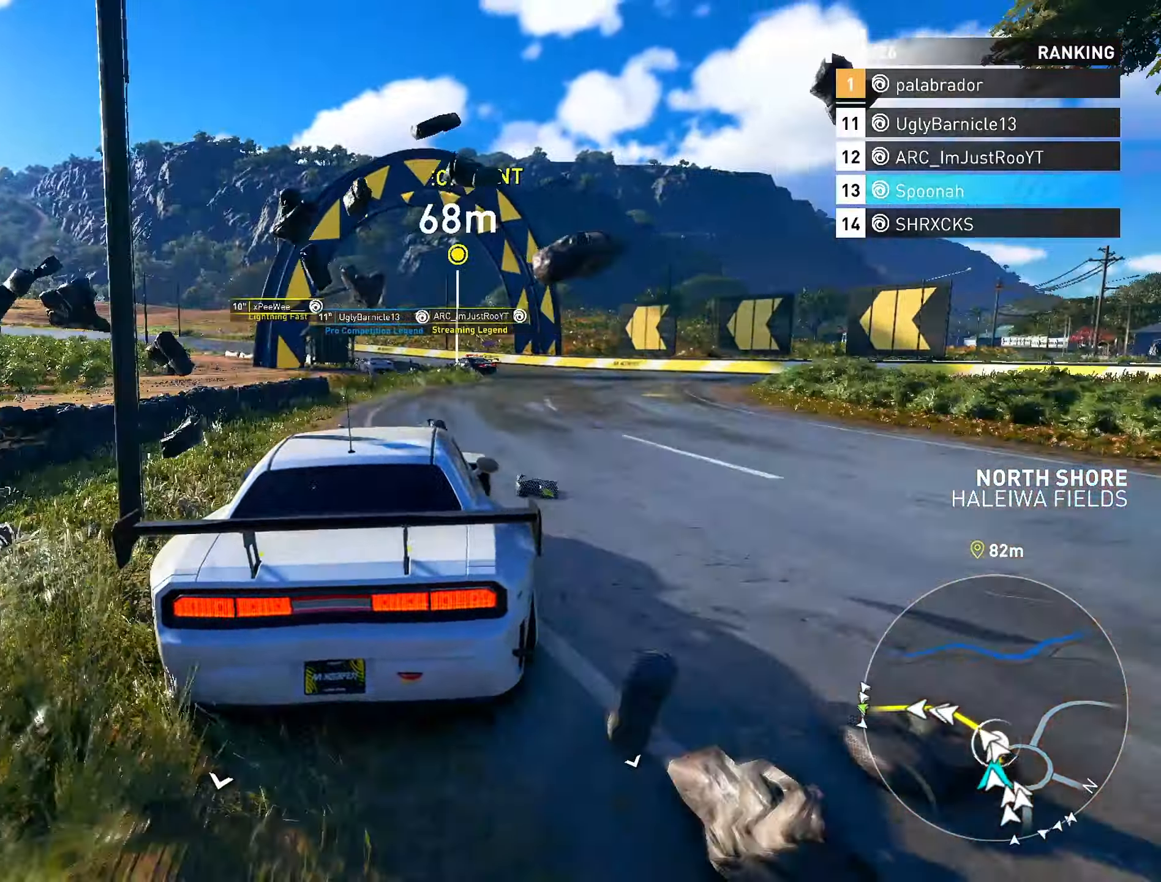
{"buttons": ["R2"], "left_stick": "down-left", "right_stick": "center", "events": [[67, "left_stick", "center"], [150, "left_stick", "left"], [283, "left_stick", "center"], [417, "left_stick", "down-left"]]}
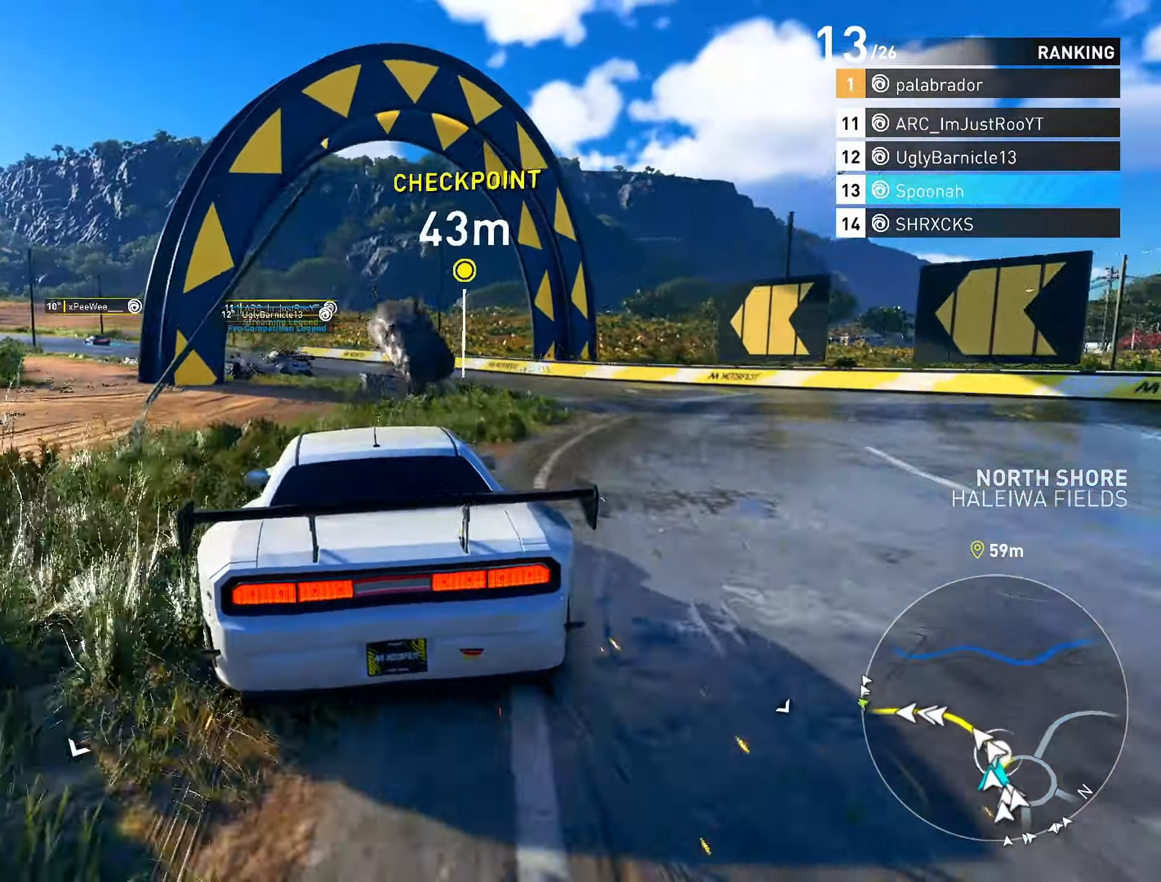
{"buttons": ["R2"], "left_stick": "left", "right_stick": "center", "events": [[67, "left_stick", "center"], [250, "left_stick", "left"]]}
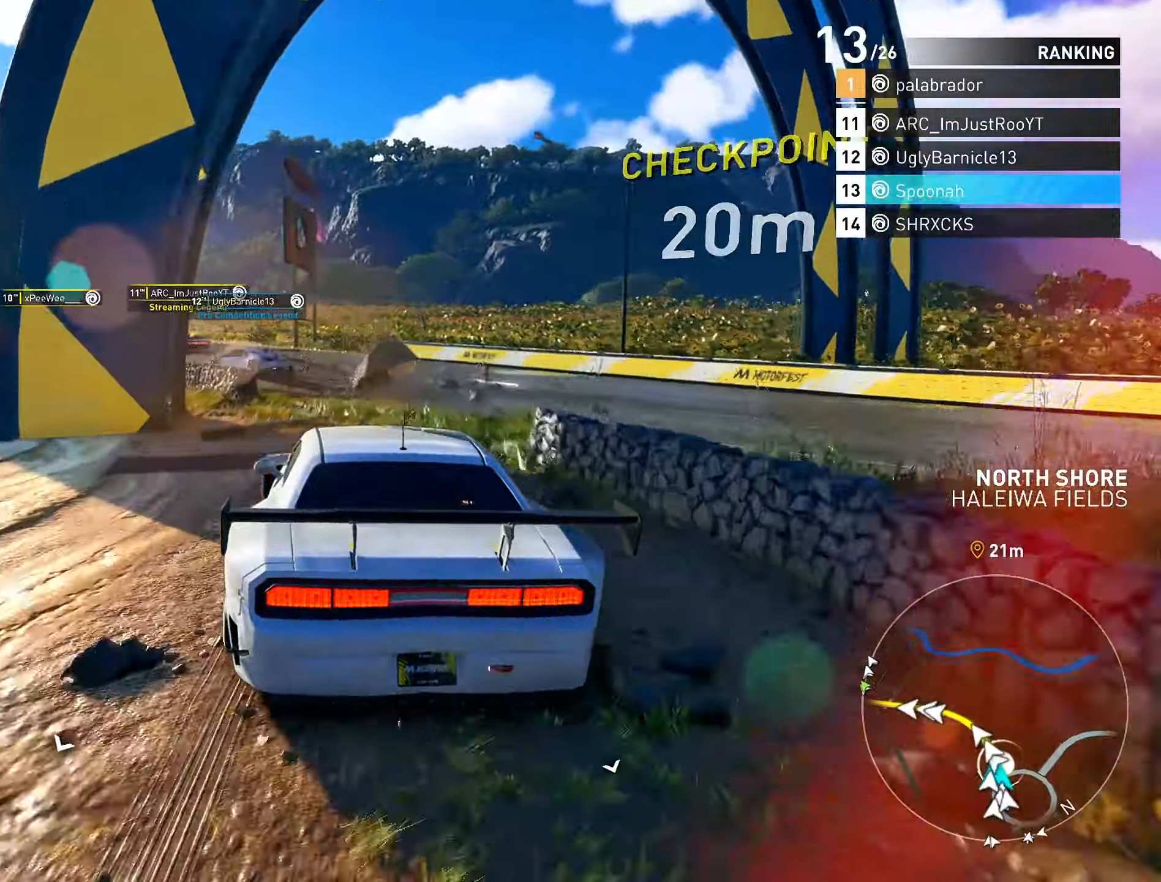
{"buttons": ["CROSS", "R2"], "left_stick": "down-left", "right_stick": "center", "events": [[50, "left_stick", "center"], [233, "left_stick", "left"], [400, "CROSS", "down"], [417, "left_stick", "down-left"]]}
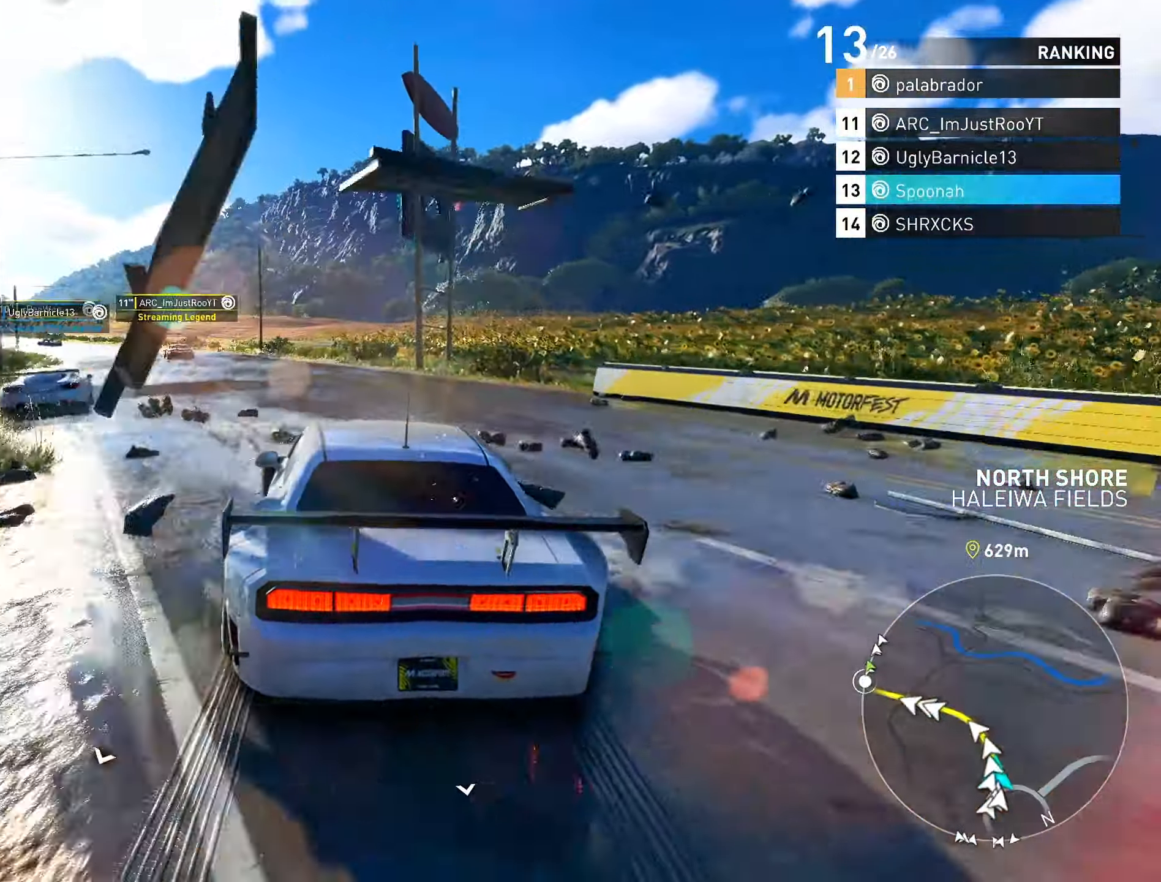
{"buttons": ["R2"], "left_stick": "center", "right_stick": "center", "events": [[150, "left_stick", "center"], [250, "CROSS", "up"], [283, "left_stick", "left"], [500, "left_stick", "center"]]}
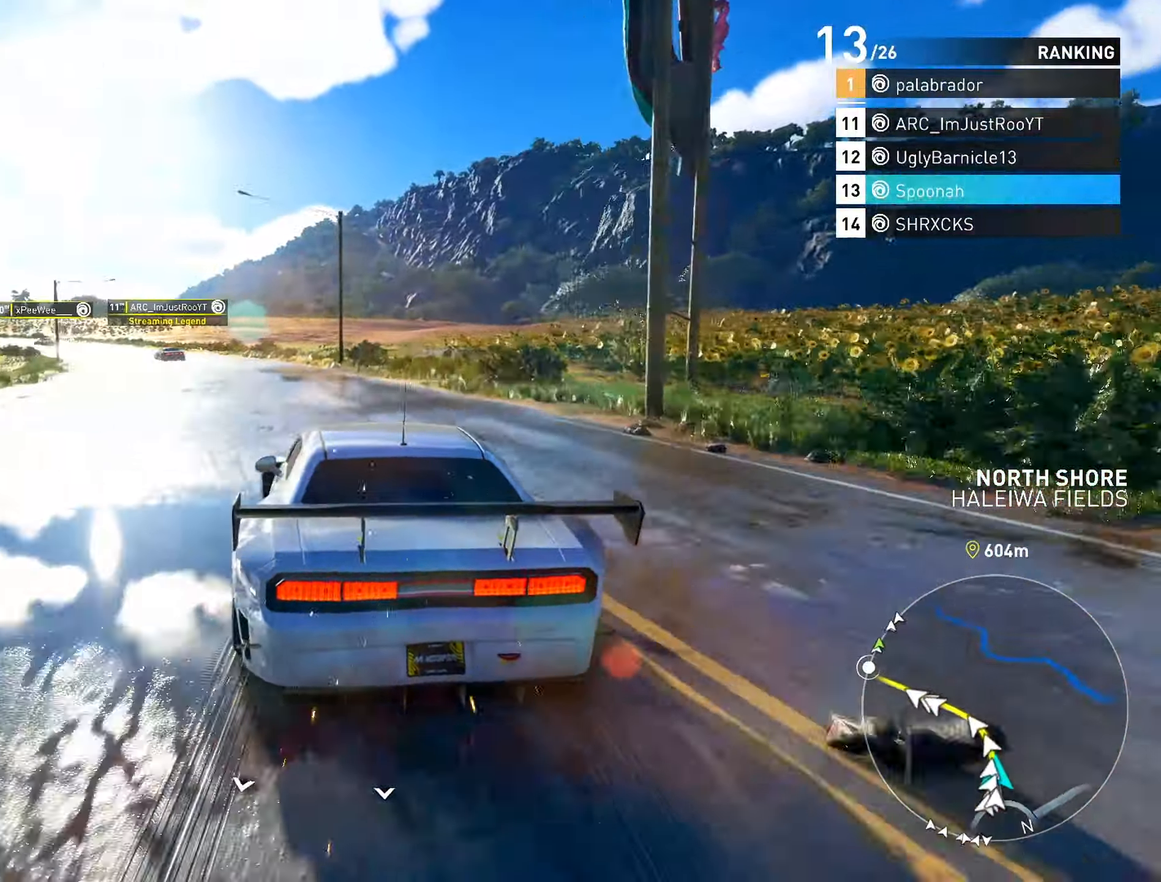
{"buttons": ["CROSS", "R2"], "left_stick": "center", "right_stick": "center", "events": [[67, "CROSS", "down"], [100, "left_stick", "left"], [233, "left_stick", "center"]]}
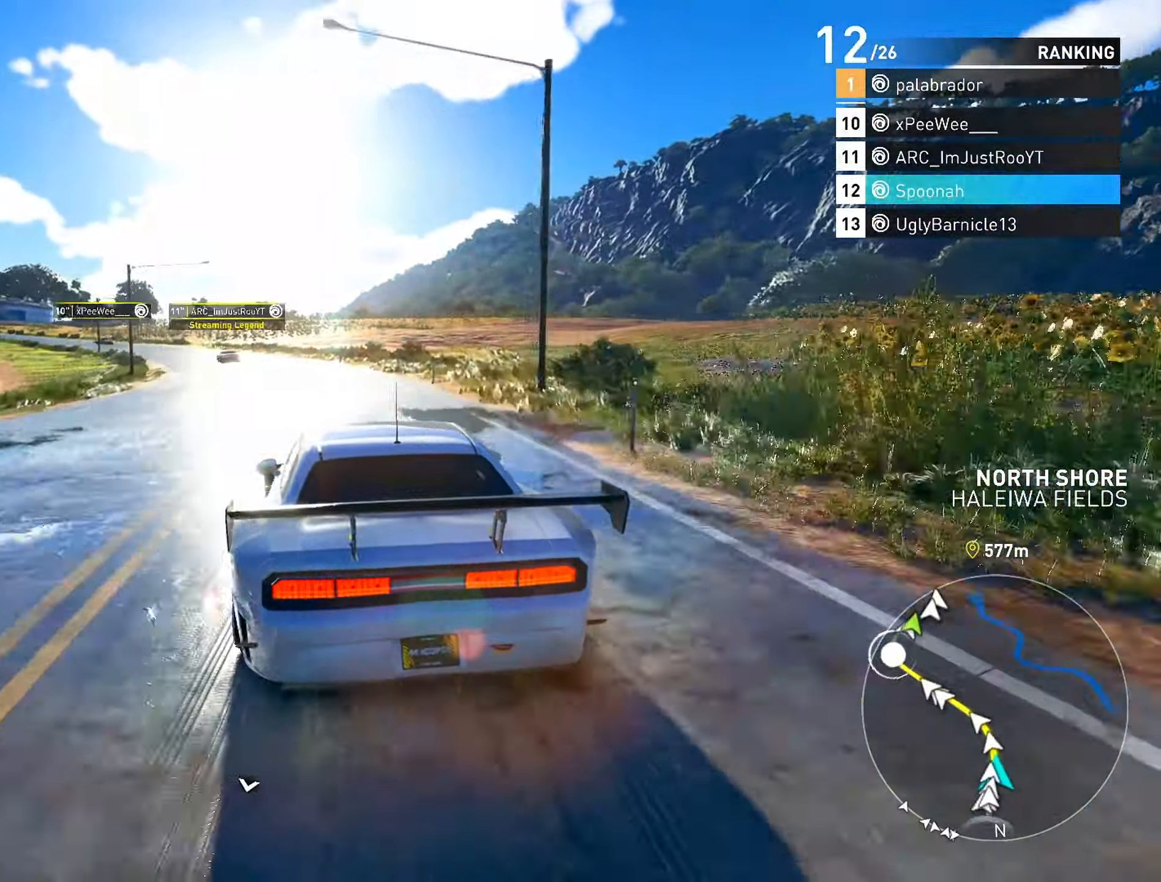
{"buttons": ["R2"], "left_stick": "left", "right_stick": "center", "events": [[133, "left_stick", "down-left"], [317, "left_stick", "center"], [333, "CROSS", "up"], [500, "left_stick", "left"]]}
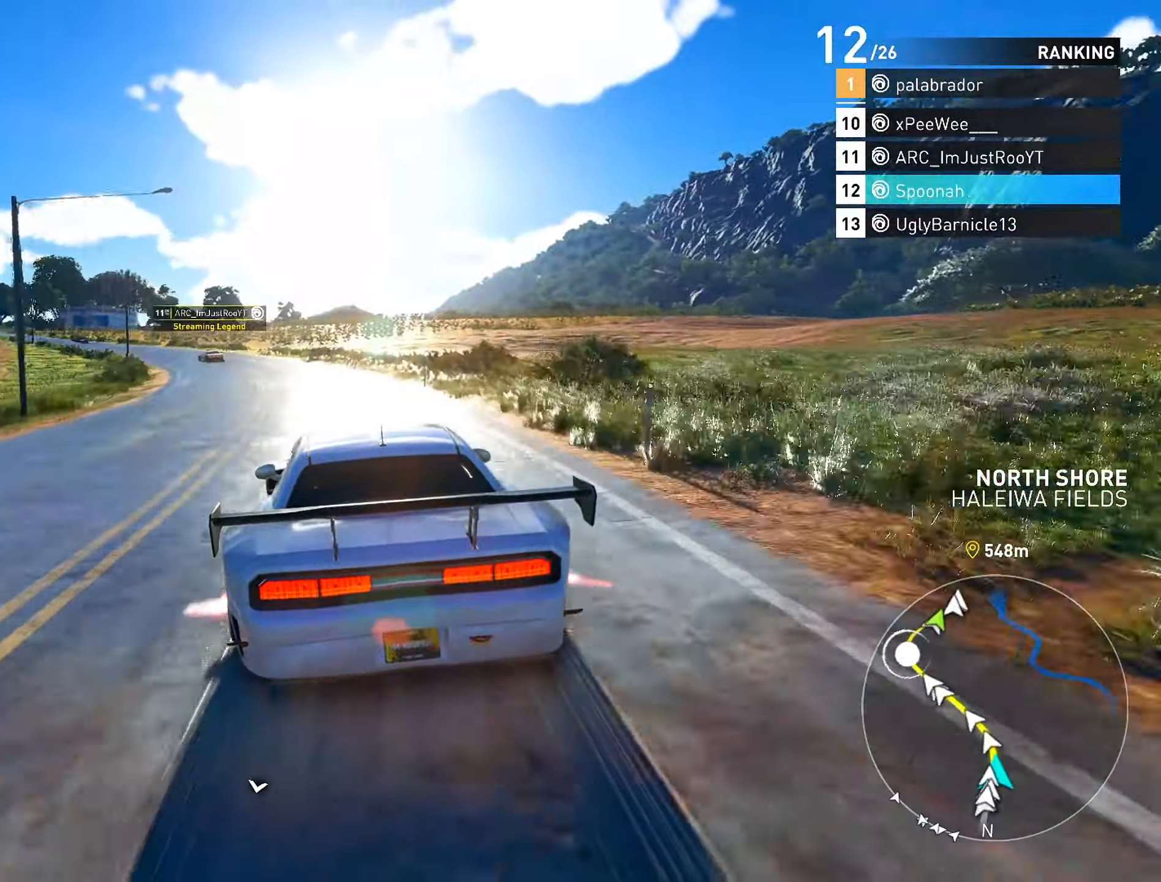
{"buttons": ["R2"], "left_stick": "left", "right_stick": "center", "events": [[267, "left_stick", "center"], [400, "left_stick", "left"]]}